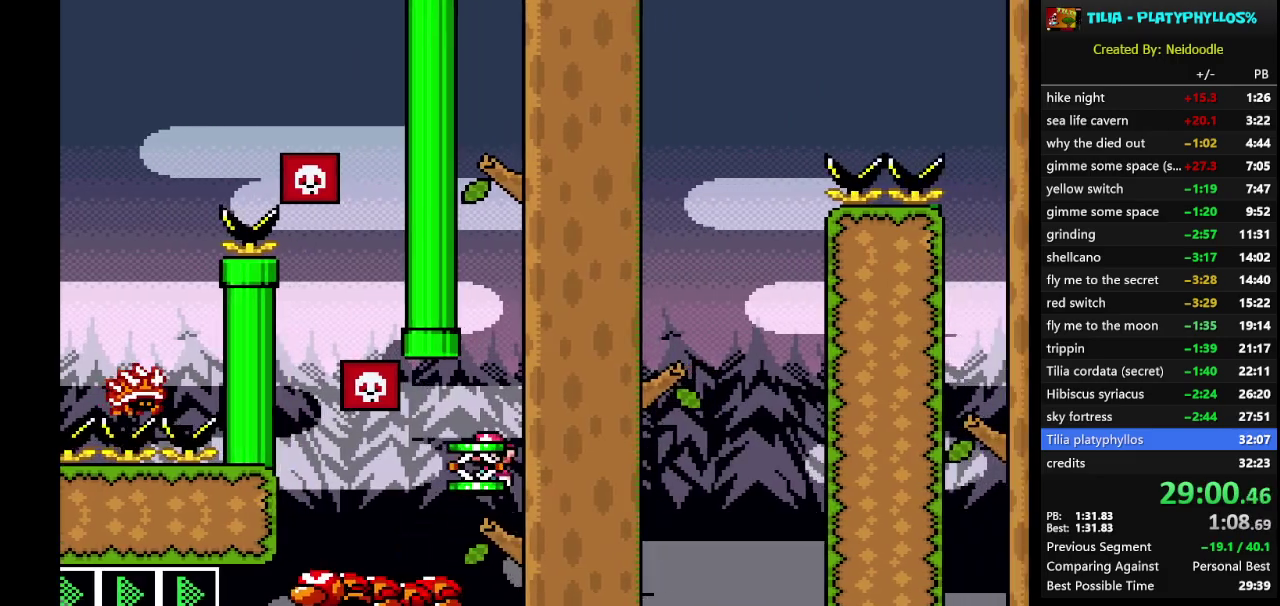
Gameplay with a controller (Nintendo layout); each line is a JSON object with the inputs held at the frame after it. "events" lists button and stick changes between this image and that frame as [ms after this image, input, new state], when the widget could be followed in between. Not read: L3 R3.
{"buttons": ["Y", "DPAD_LEFT"], "events": [[100, "Y", "up"], [367, "DPAD_RIGHT", "up"], [367, "Y", "down"], [417, "B", "up"], [450, "DPAD_LEFT", "down"]]}
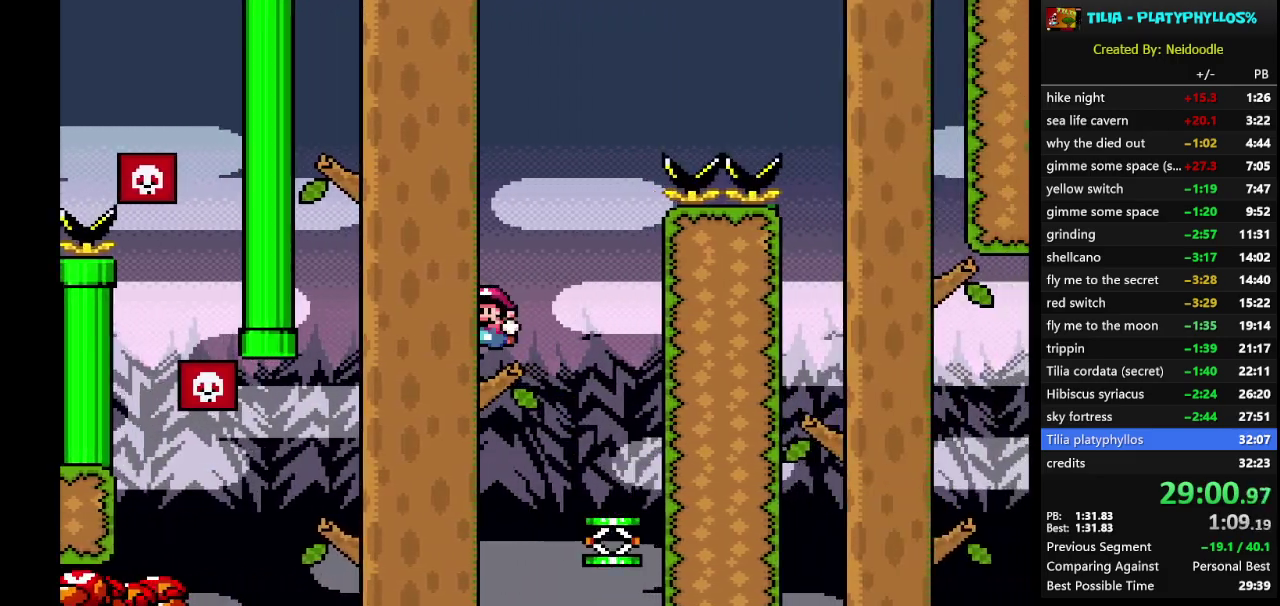
{"buttons": ["B", "Y", "DPAD_RIGHT"], "events": [[117, "DPAD_LEFT", "up"], [217, "B", "down"], [300, "DPAD_RIGHT", "down"]]}
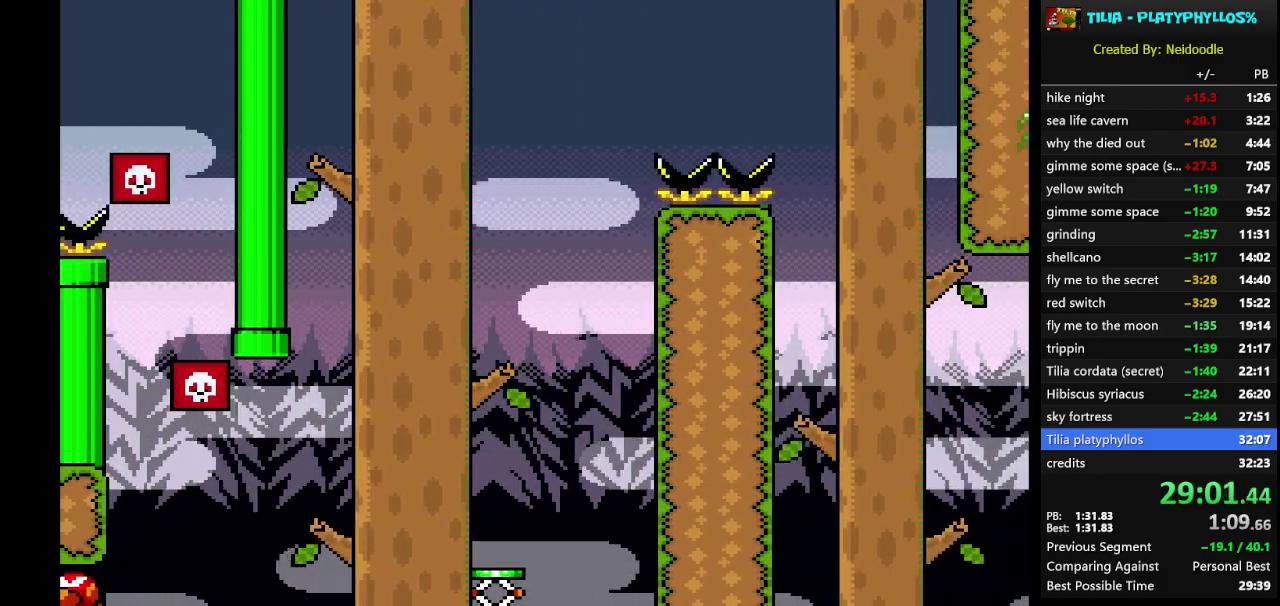
{"buttons": [], "events": [[217, "Y", "up"], [250, "B", "up"], [283, "DPAD_RIGHT", "up"], [383, "A", "down"], [500, "A", "up"]]}
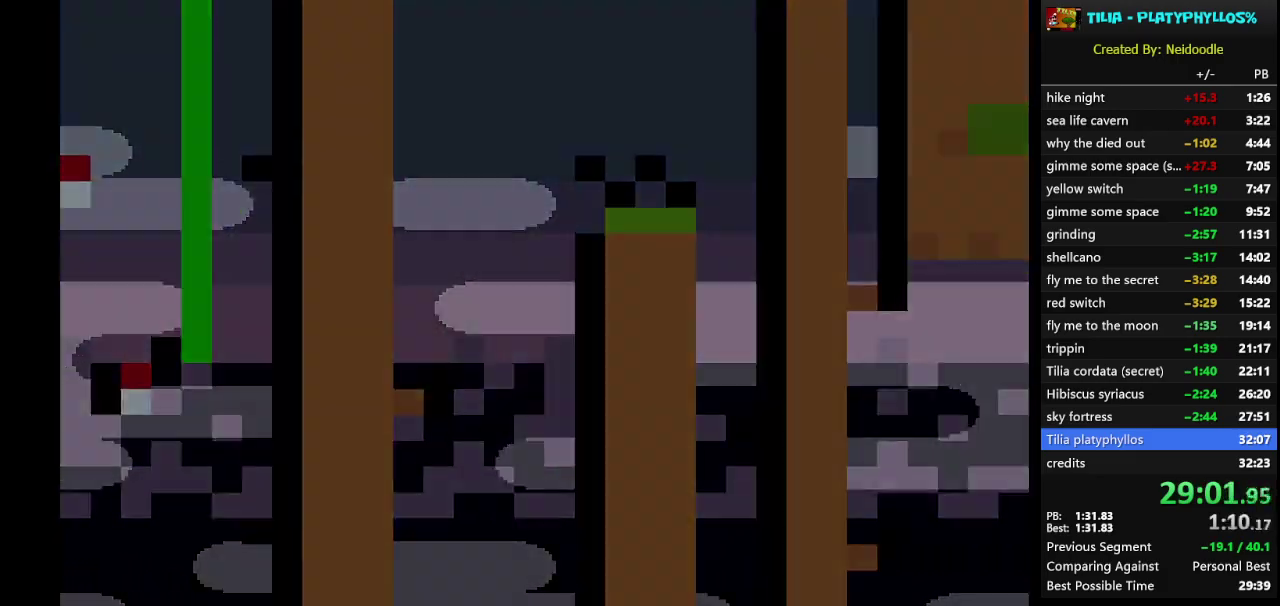
{"buttons": [], "events": [[67, "A", "down"], [150, "A", "up"], [217, "A", "down"], [350, "A", "up"]]}
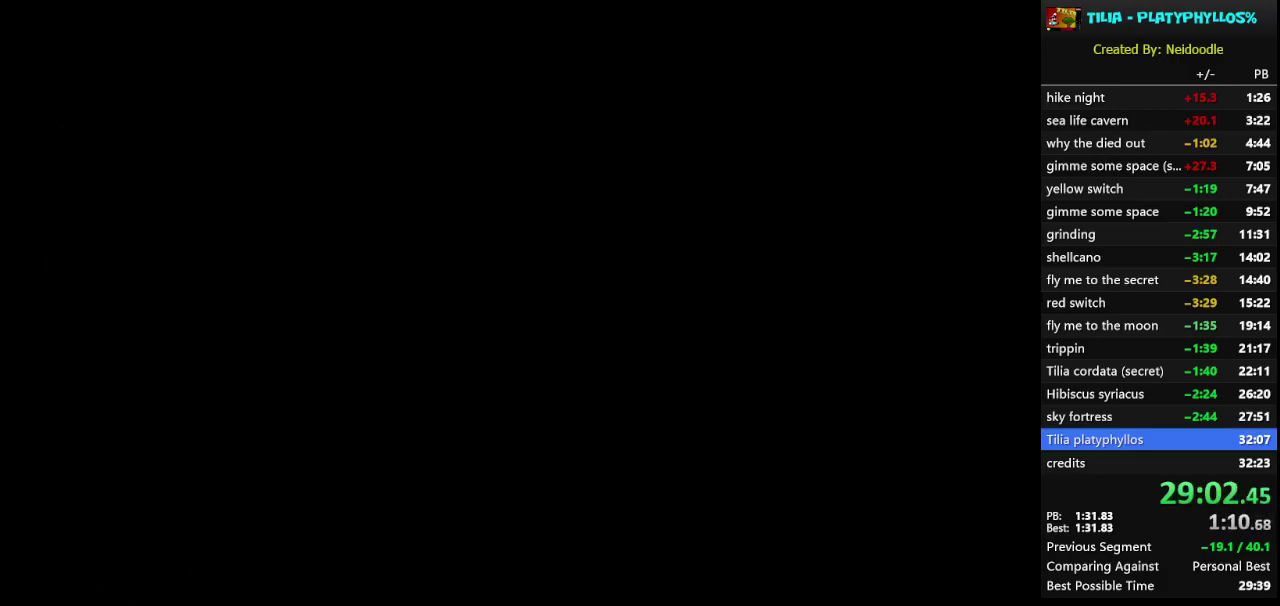
{"buttons": ["X"], "events": [[117, "X", "down"], [217, "DPAD_RIGHT", "down"], [283, "DPAD_RIGHT", "up"]]}
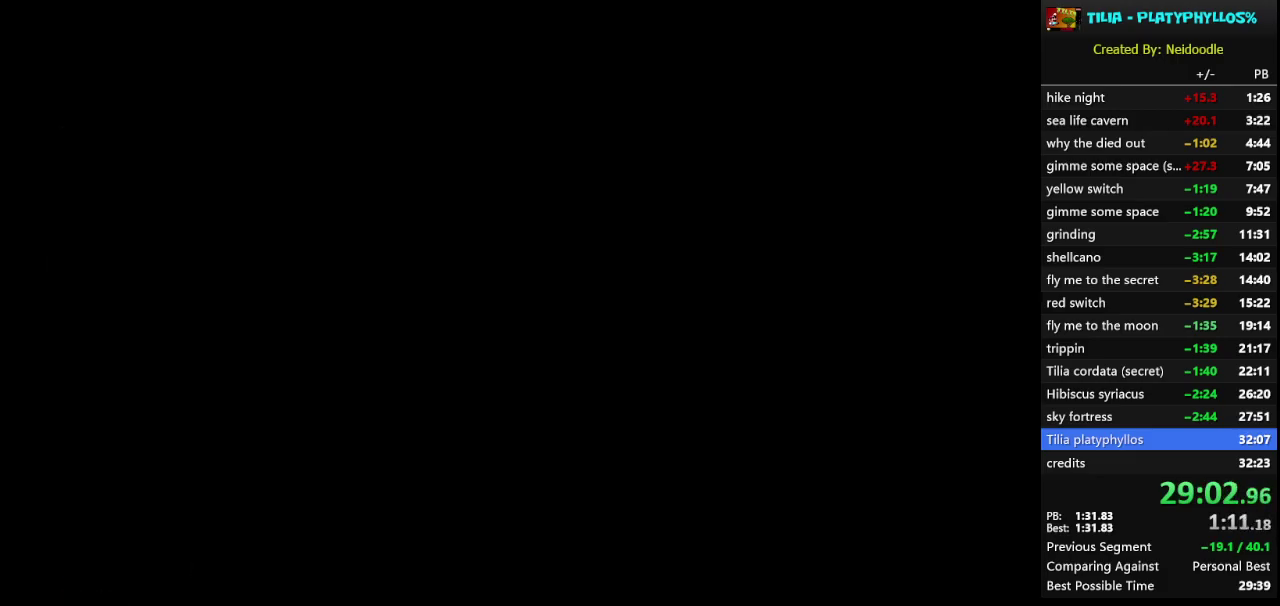
{"buttons": ["X", "DPAD_RIGHT"], "events": [[300, "DPAD_RIGHT", "down"]]}
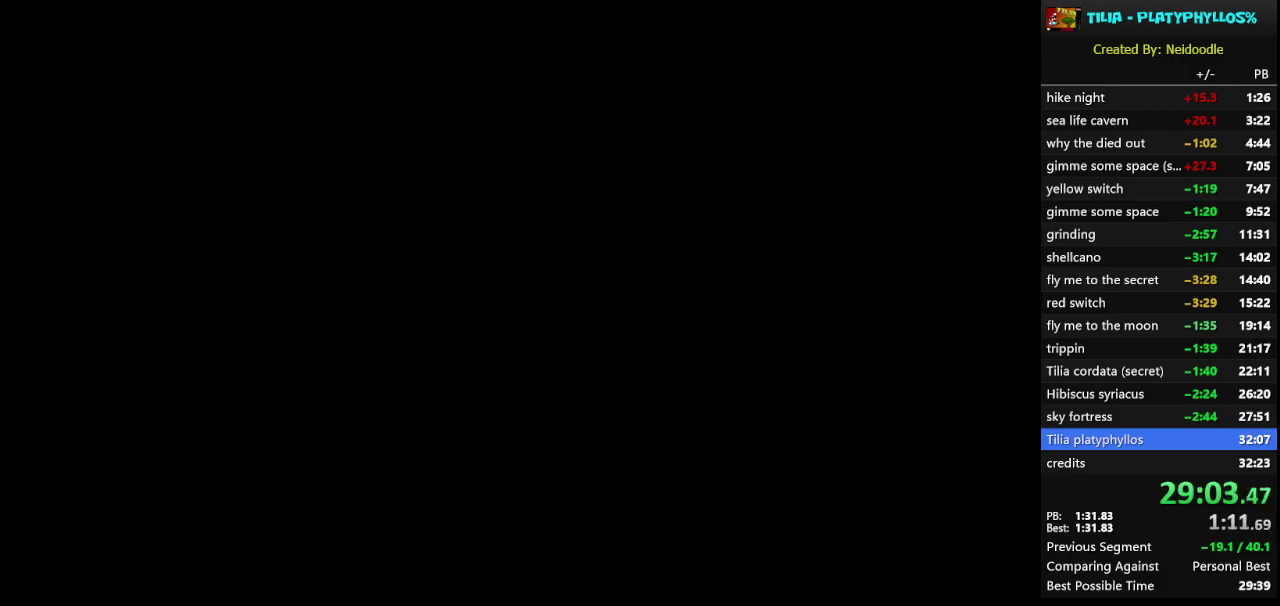
{"buttons": ["X", "DPAD_RIGHT"], "events": []}
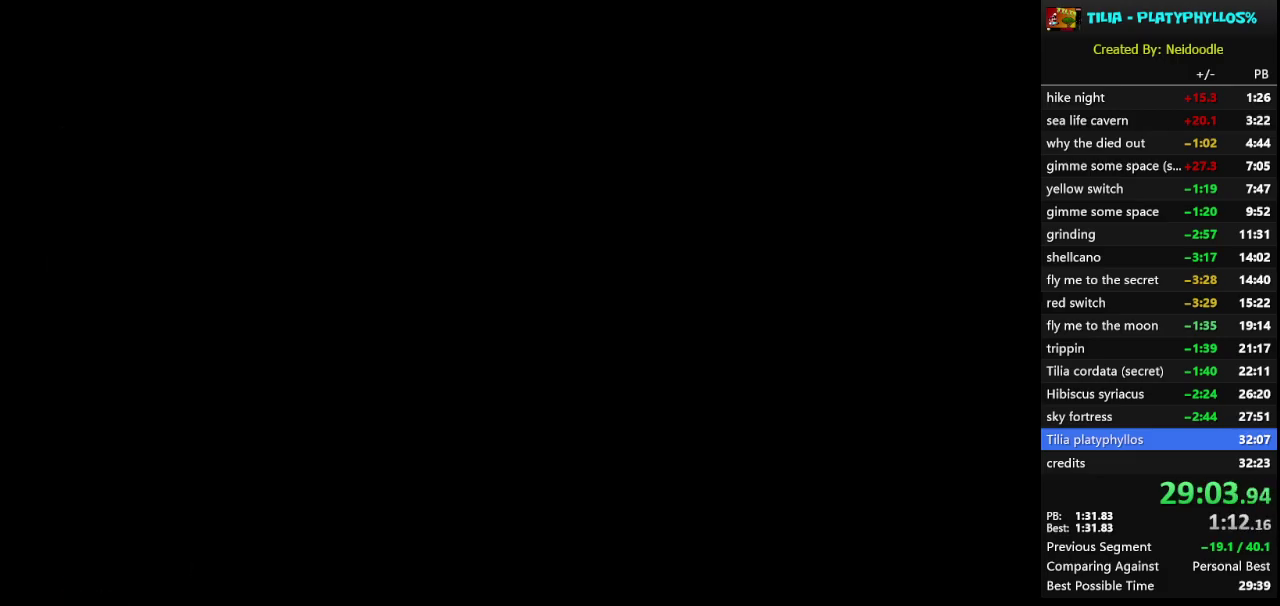
{"buttons": ["X", "DPAD_RIGHT"], "events": []}
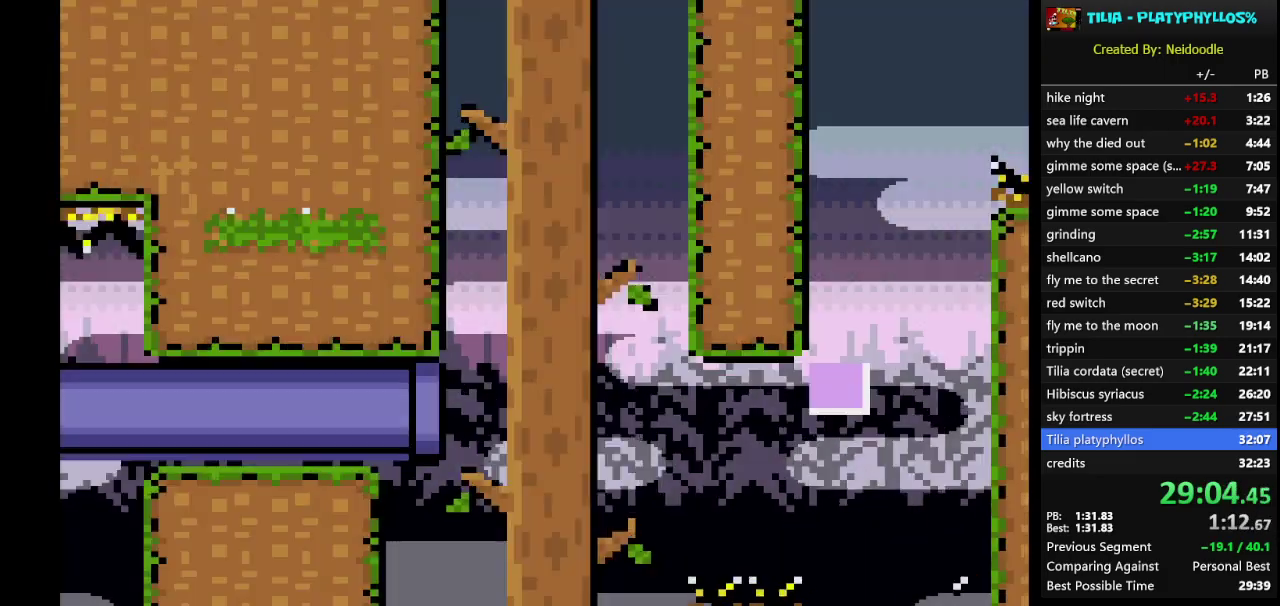
{"buttons": ["A", "X", "DPAD_RIGHT"], "events": [[350, "A", "down"]]}
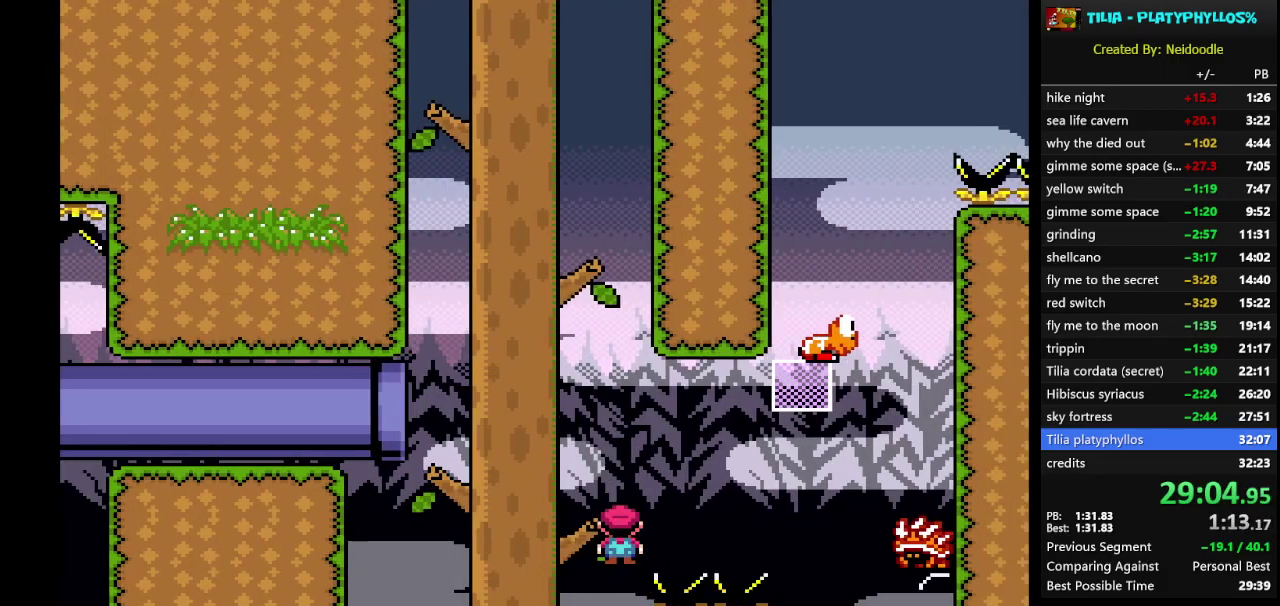
{"buttons": ["A", "X", "DPAD_RIGHT"], "events": []}
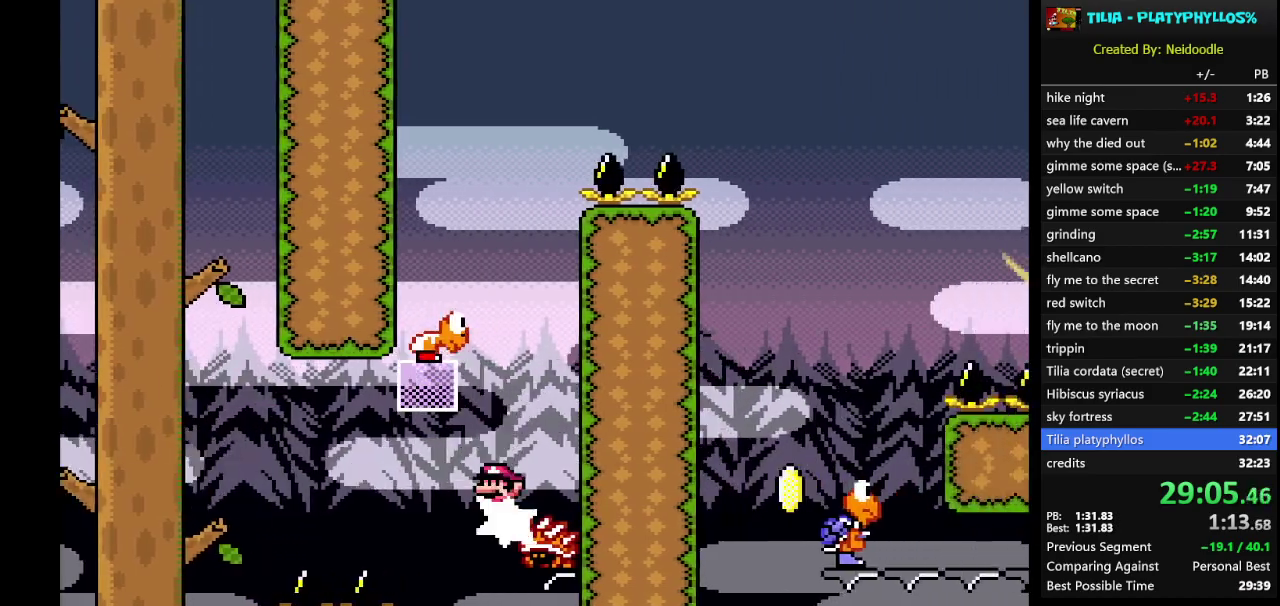
{"buttons": ["B"], "events": [[33, "DPAD_RIGHT", "up"], [133, "DPAD_LEFT", "down"], [433, "A", "up"], [433, "DPAD_LEFT", "up"], [433, "X", "up"], [500, "B", "down"]]}
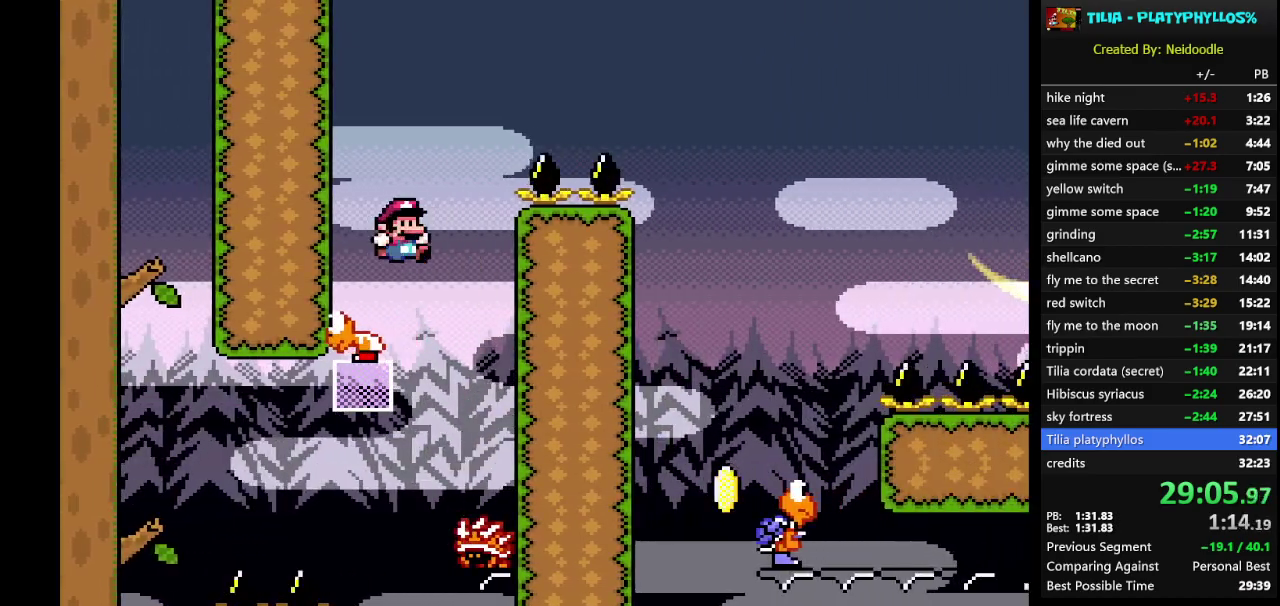
{"buttons": ["B", "Y", "DPAD_RIGHT"], "events": [[33, "Y", "down"], [67, "DPAD_RIGHT", "down"]]}
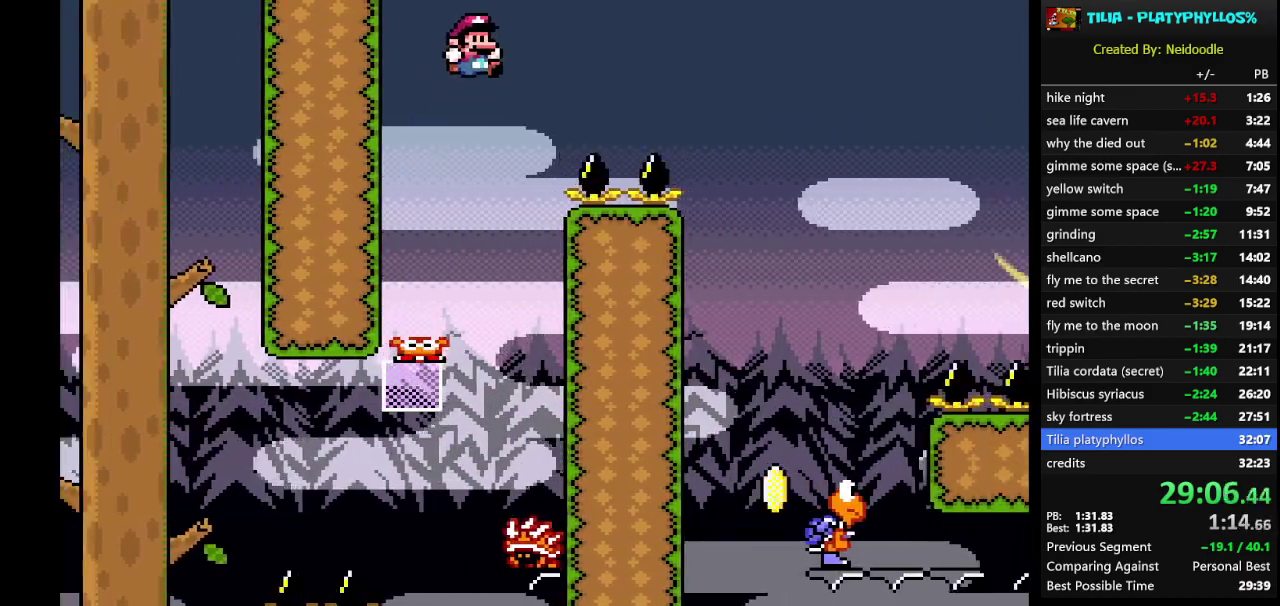
{"buttons": ["Y"], "events": [[400, "B", "up"], [467, "DPAD_RIGHT", "up"]]}
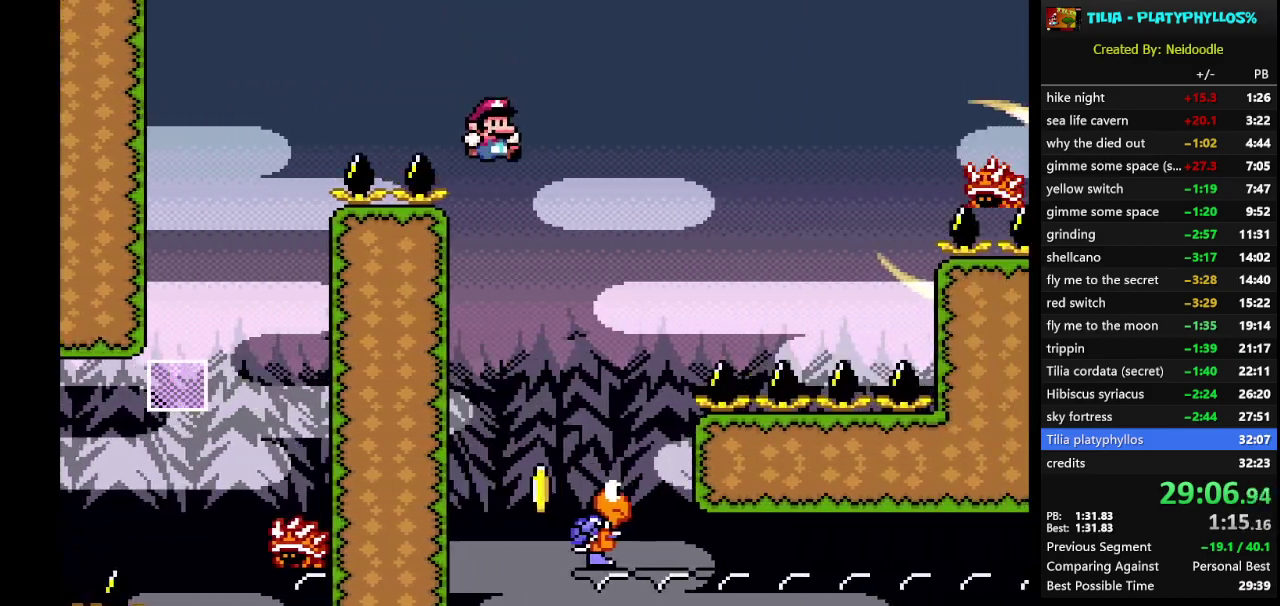
{"buttons": ["B", "Y", "DPAD_RIGHT"], "events": [[67, "B", "down"], [100, "DPAD_LEFT", "down"], [250, "DPAD_LEFT", "up"], [367, "DPAD_RIGHT", "down"]]}
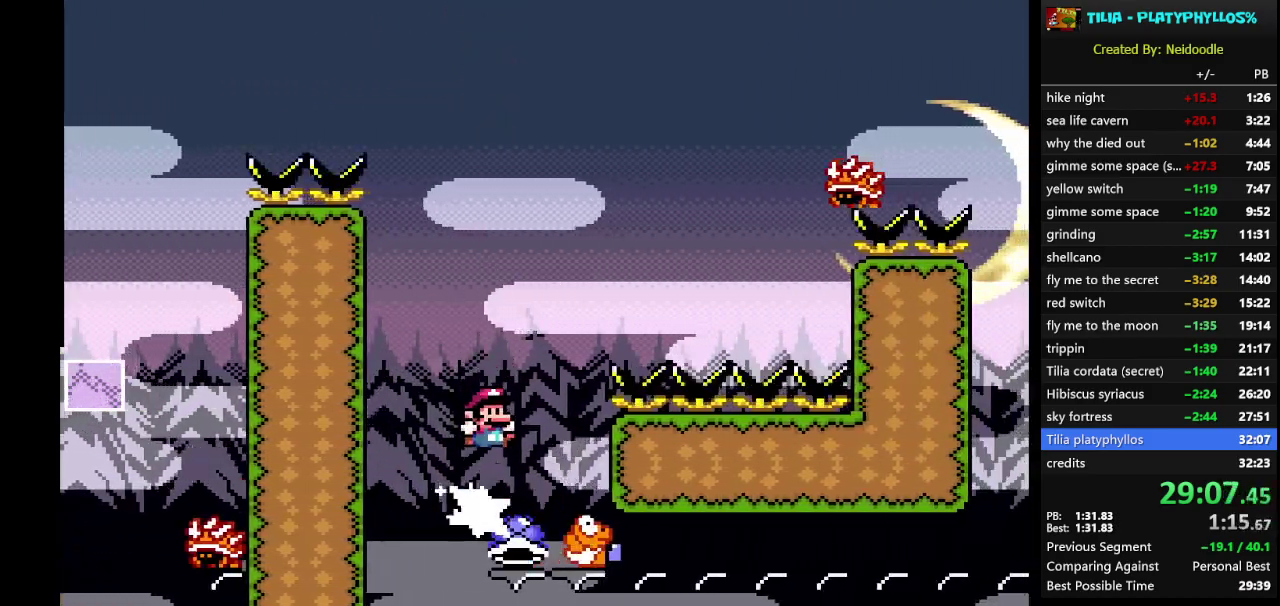
{"buttons": ["B", "Y"], "events": [[500, "DPAD_RIGHT", "up"]]}
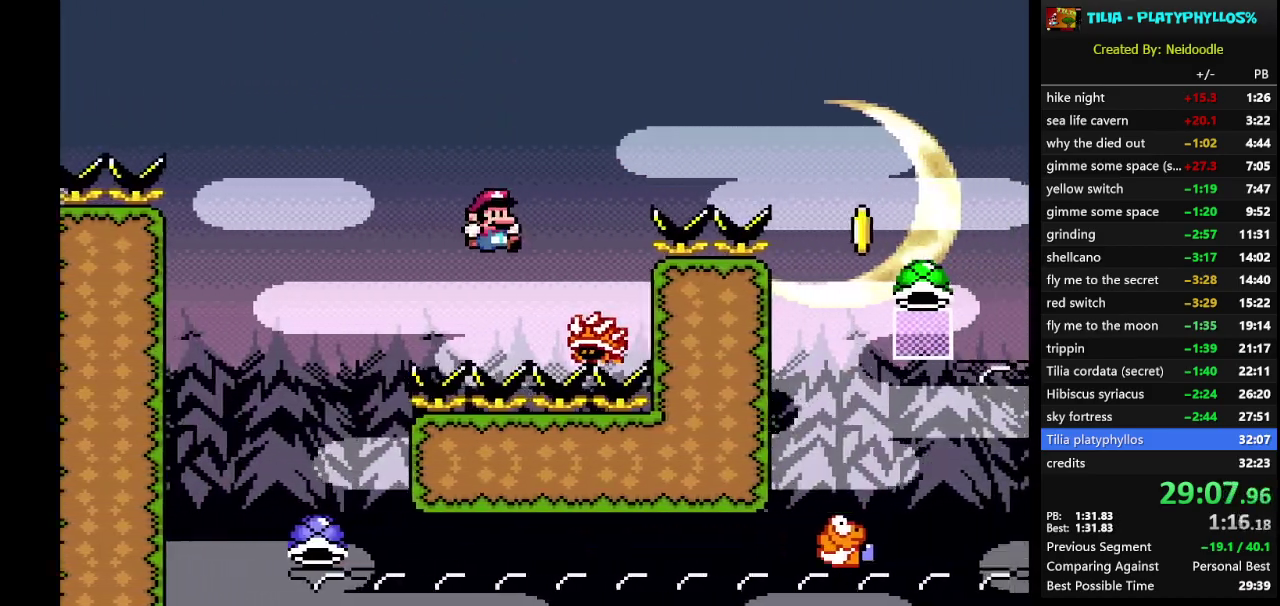
{"buttons": ["A", "X", "DPAD_RIGHT"], "events": [[67, "A", "down"], [67, "B", "up"], [67, "DPAD_LEFT", "down"], [67, "X", "down"], [67, "Y", "up"], [150, "DPAD_LEFT", "up"], [183, "DPAD_RIGHT", "down"]]}
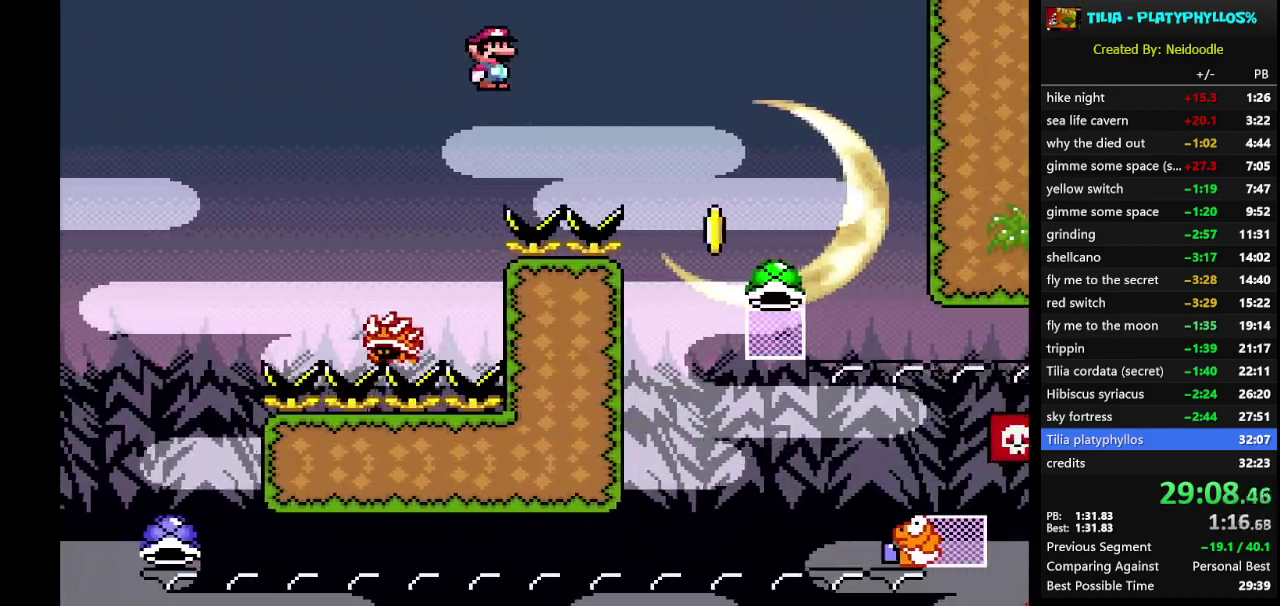
{"buttons": ["DPAD_RIGHT"], "events": [[83, "A", "up"], [150, "X", "up"], [283, "Y", "down"], [317, "B", "down"], [467, "B", "up"], [500, "Y", "up"]]}
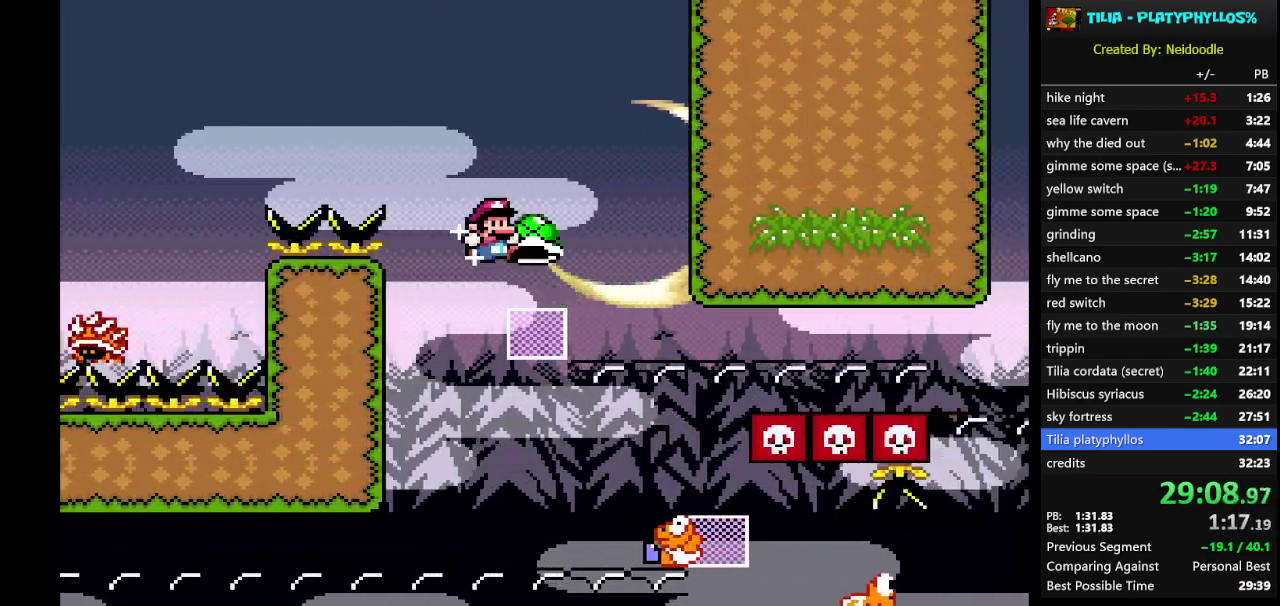
{"buttons": ["A", "X", "DPAD_RIGHT"], "events": [[100, "X", "down"], [133, "A", "down"]]}
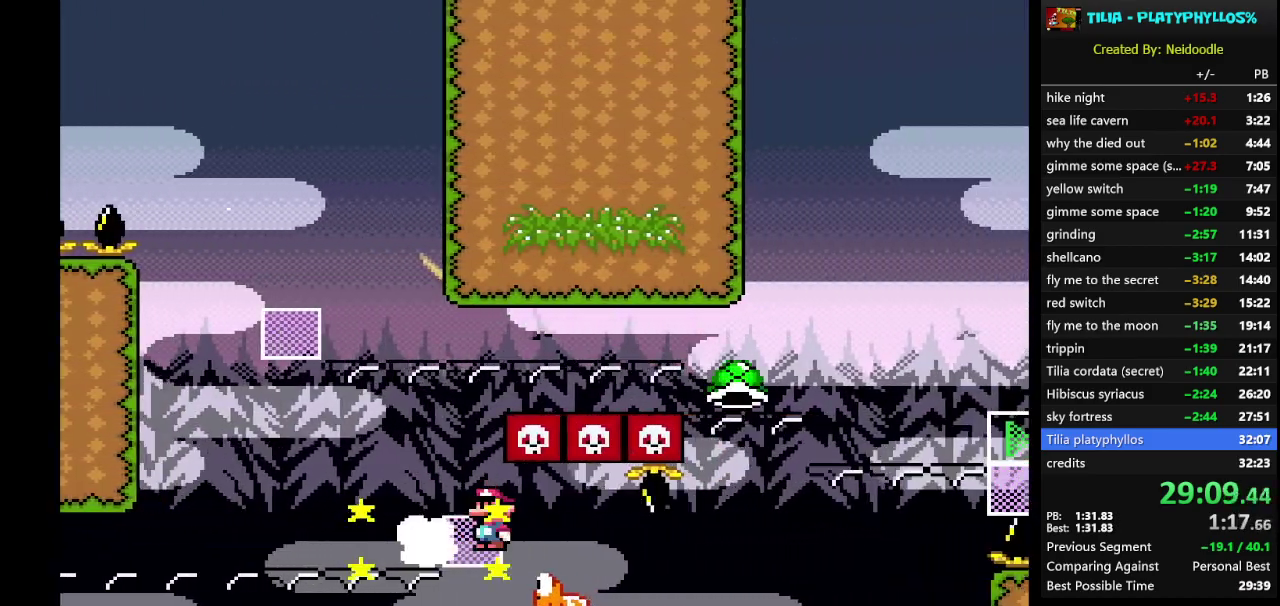
{"buttons": ["B", "Y", "DPAD_RIGHT"], "events": [[350, "B", "down"], [383, "Y", "down"], [417, "A", "up"], [417, "X", "up"]]}
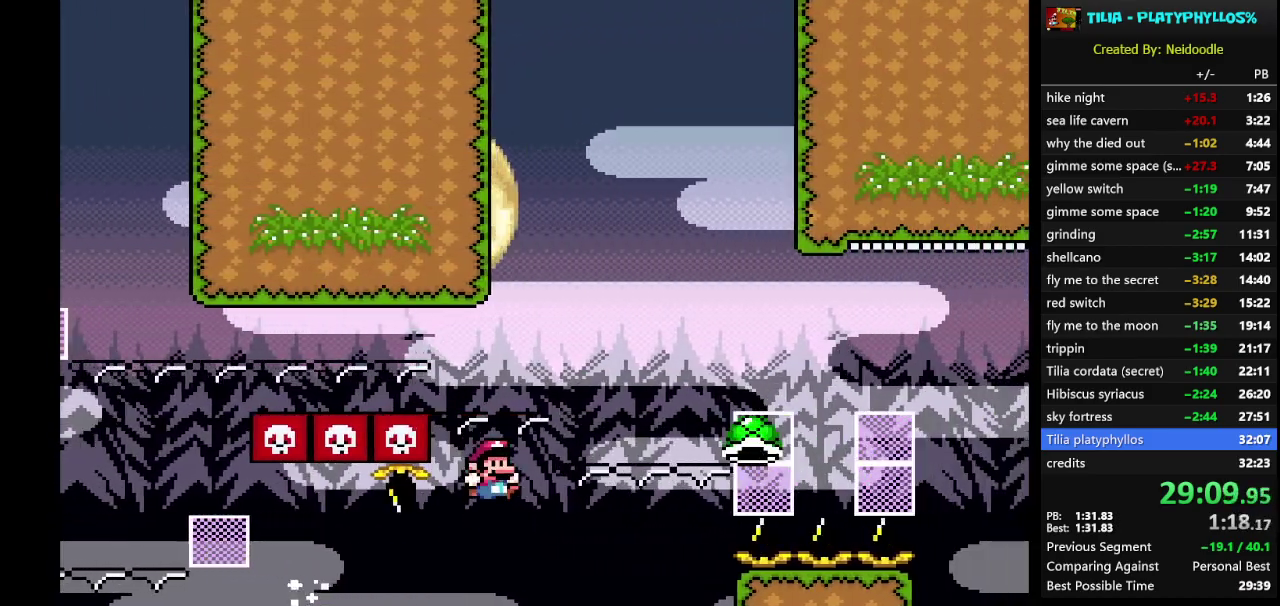
{"buttons": ["B", "Y", "DPAD_RIGHT"], "events": [[383, "B", "up"], [483, "B", "down"]]}
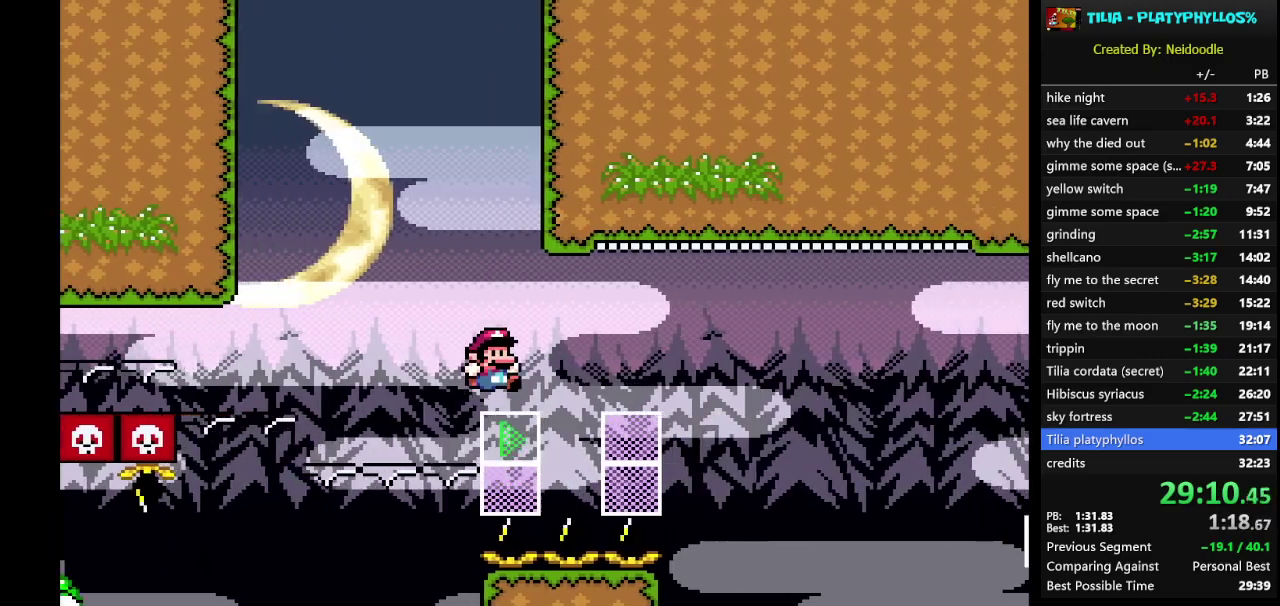
{"buttons": ["A"], "events": [[283, "DPAD_RIGHT", "up"], [283, "Y", "up"], [300, "B", "up"], [433, "A", "down"]]}
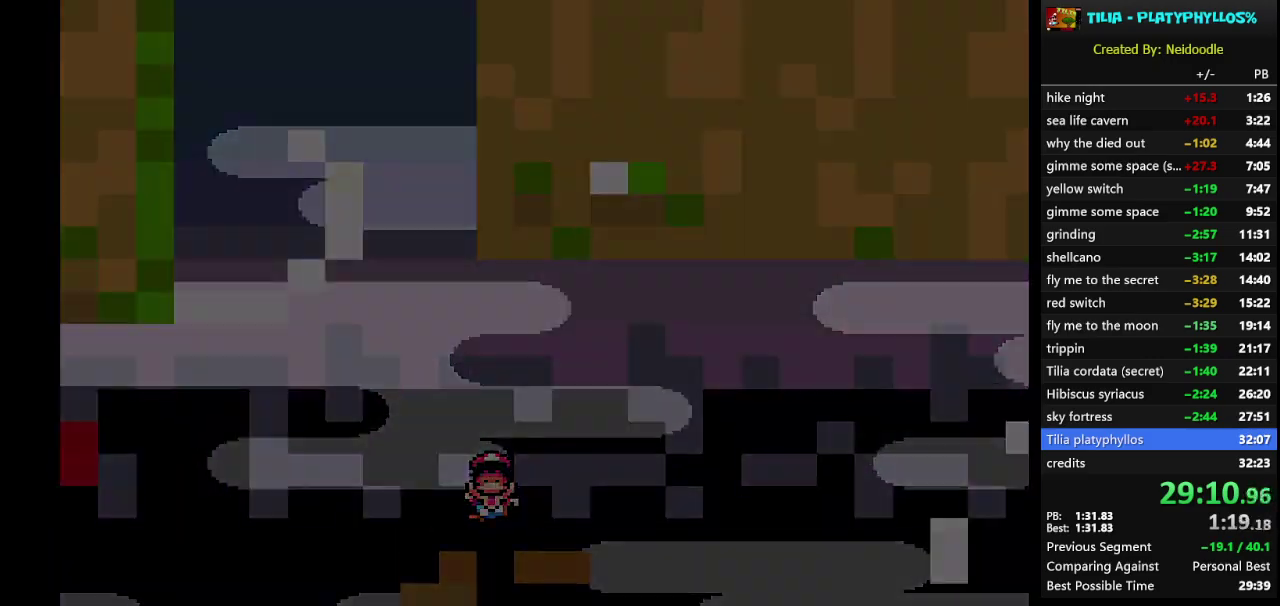
{"buttons": [], "events": [[33, "A", "up"], [100, "A", "down"], [217, "A", "up"]]}
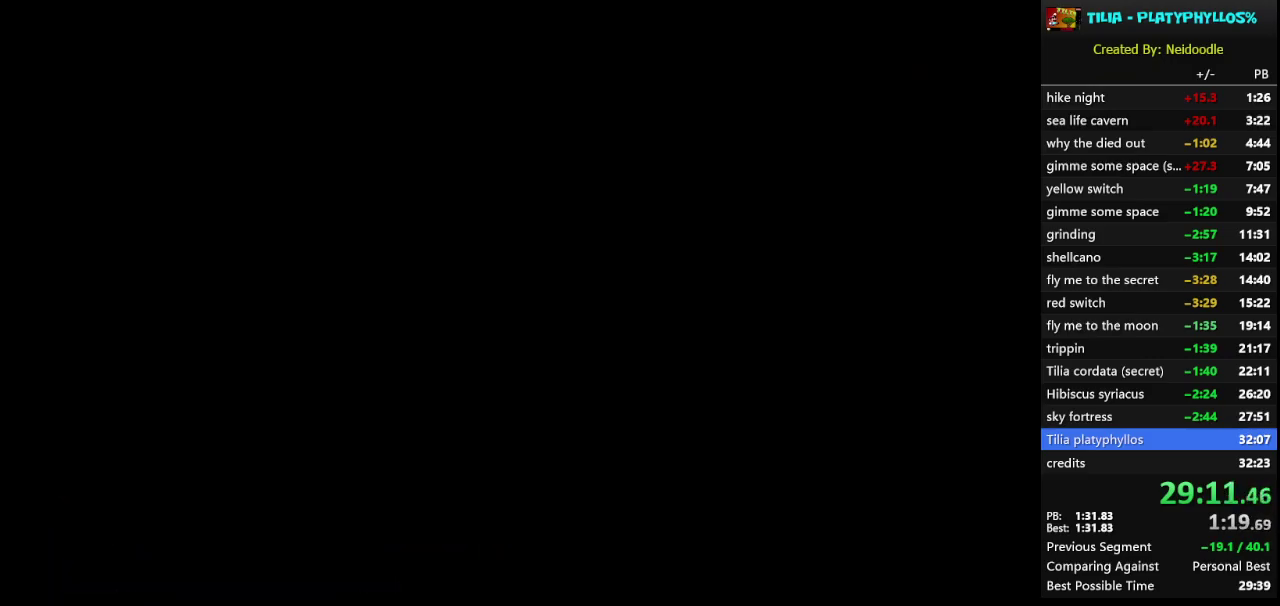
{"buttons": ["Y"], "events": [[217, "Y", "down"]]}
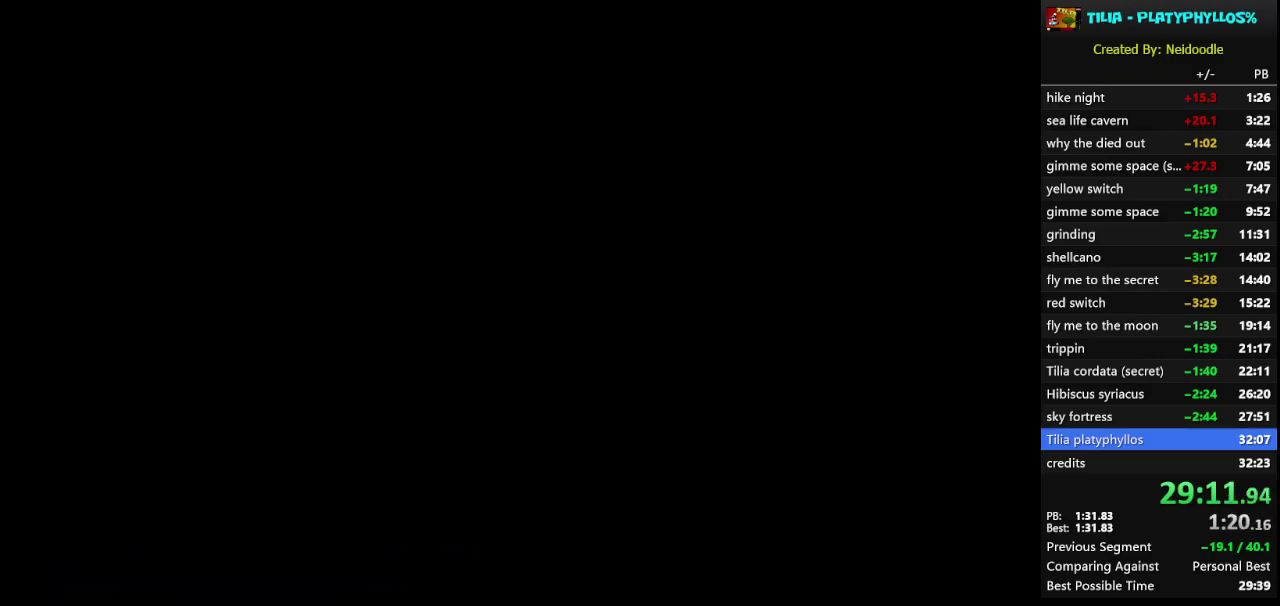
{"buttons": ["X", "DPAD_RIGHT"], "events": [[67, "DPAD_RIGHT", "down"], [67, "Y", "up"], [117, "X", "down"]]}
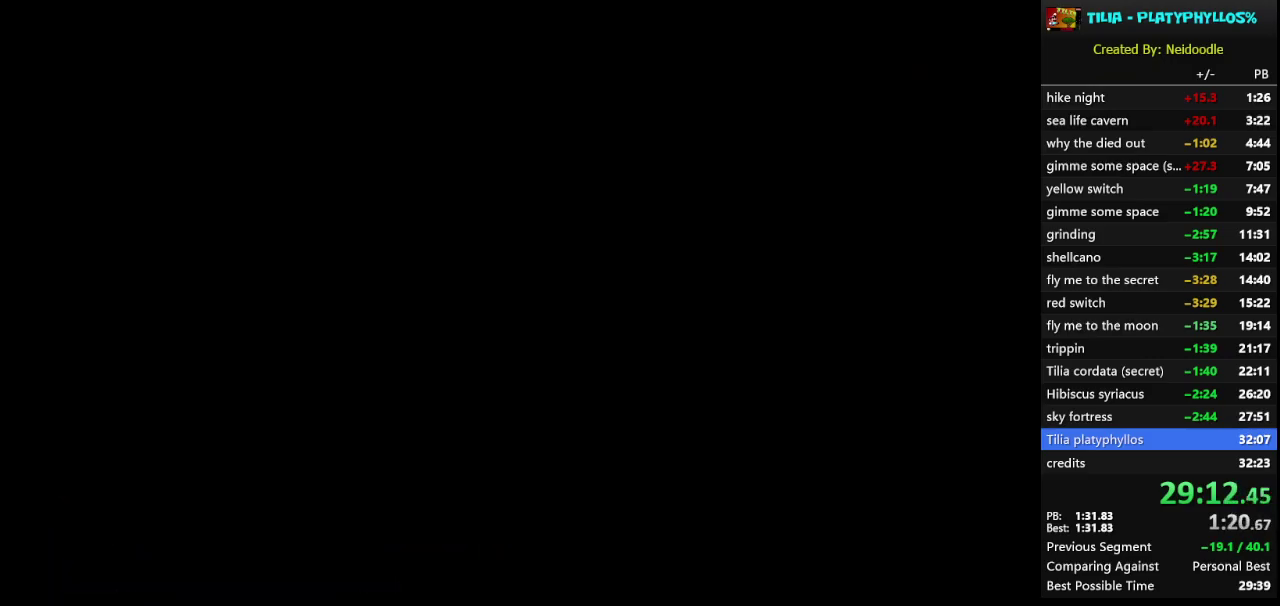
{"buttons": ["X", "DPAD_RIGHT"], "events": []}
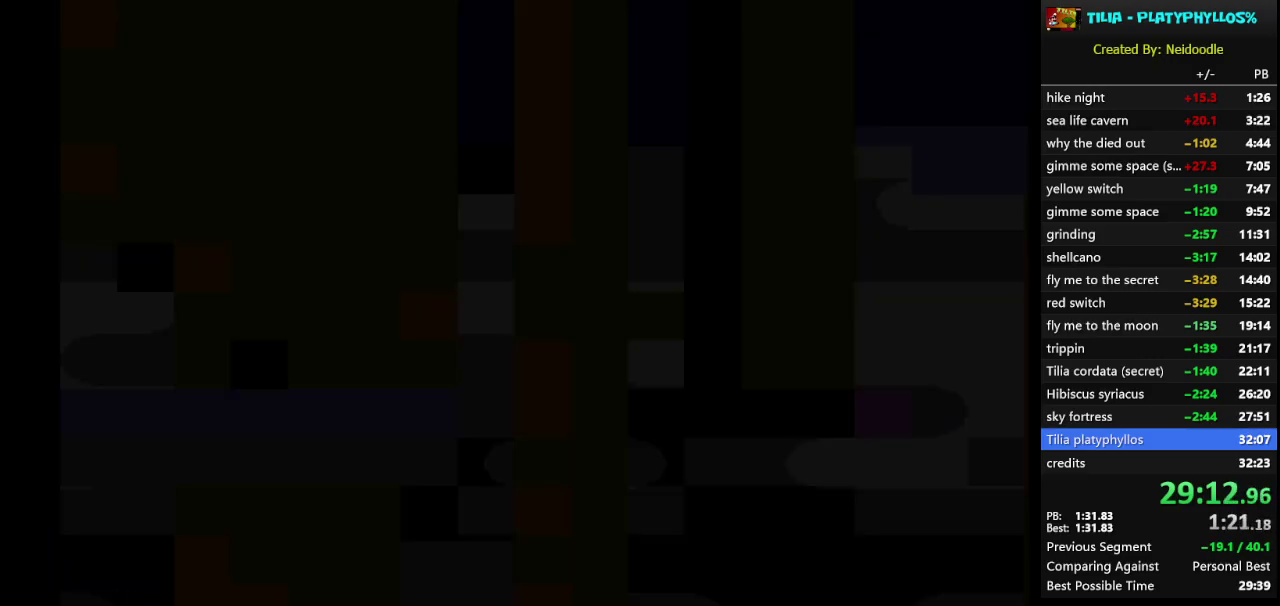
{"buttons": ["X", "DPAD_RIGHT"], "events": []}
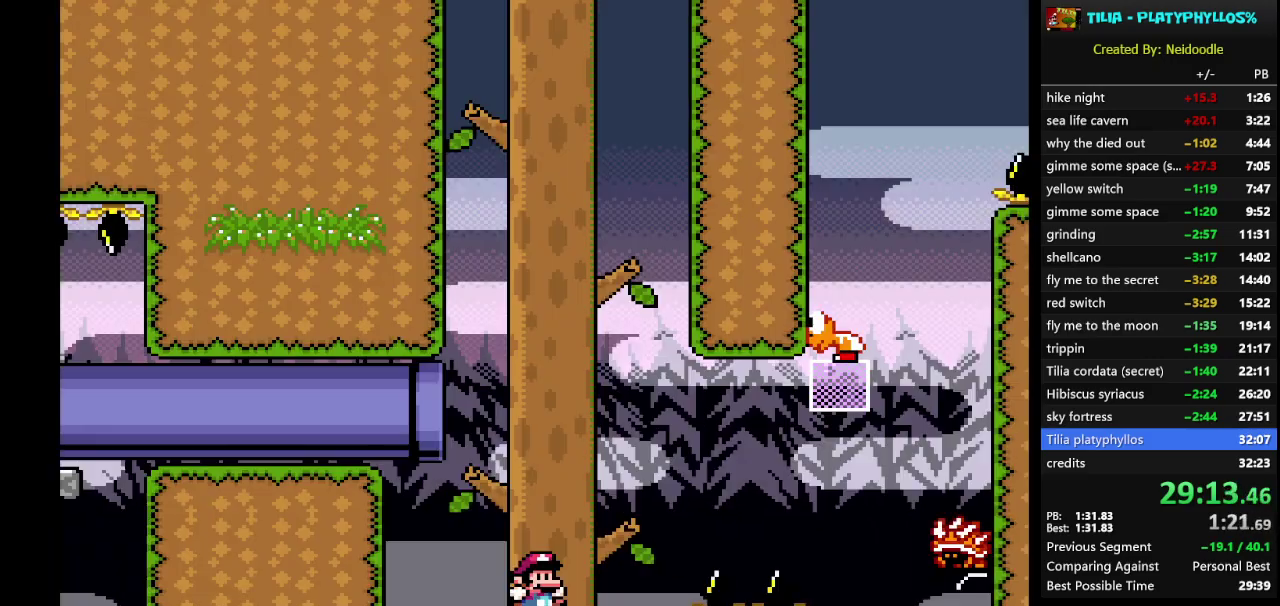
{"buttons": ["A", "X", "DPAD_RIGHT"], "events": [[250, "A", "down"]]}